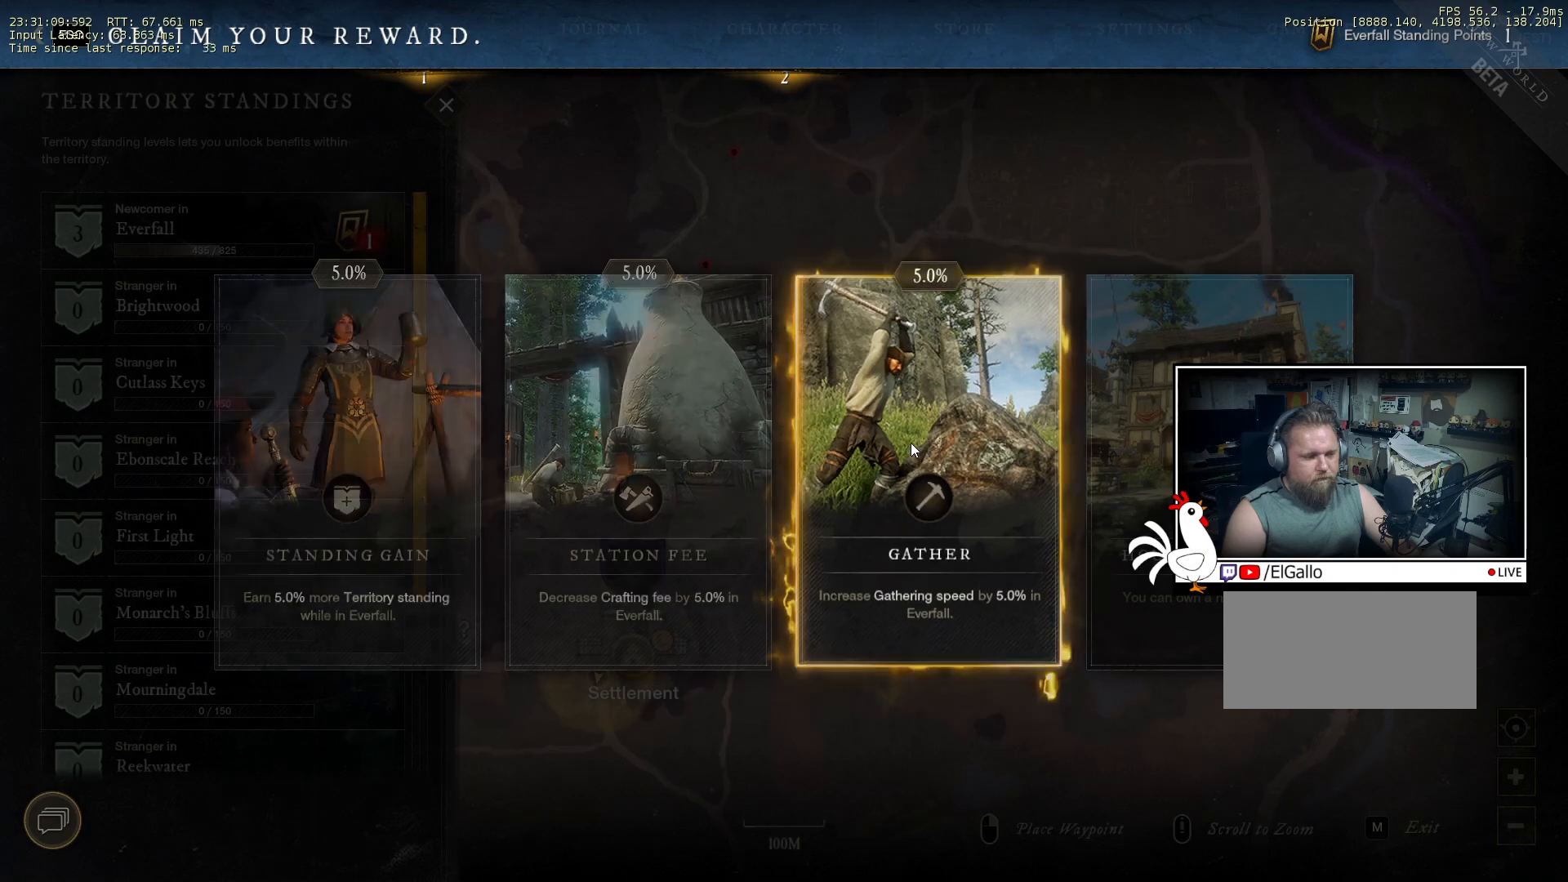
Gameplay with keyboard and mouse; each line is a JSON object with the keys and mouse buttons held at the frame after it. "events" lists presses ("down") and releases ("up") of "a", "ctrl", "d", "e", "q", "s", "shift", "space", "w", "mouse_left", "mouse_wheel", "mouse_right", "mouse_mb4" and "mouse_mb5" between this image and that frame as [ms after this image, input, new state], when the widget could be followed in between. "mouse_left", "mouse_wheel", "mouse_right", "mouse_mb4", "mouse_mb5" = the "left", "wheel", "right", "mb4", "mb5" buttons of the "mouse" list. No other keys are recorded. "wheel" means that the mouse wheel is clicked or scrolled. Mouse movement is not recorded.
{"keys": [], "mouse": [], "events": []}
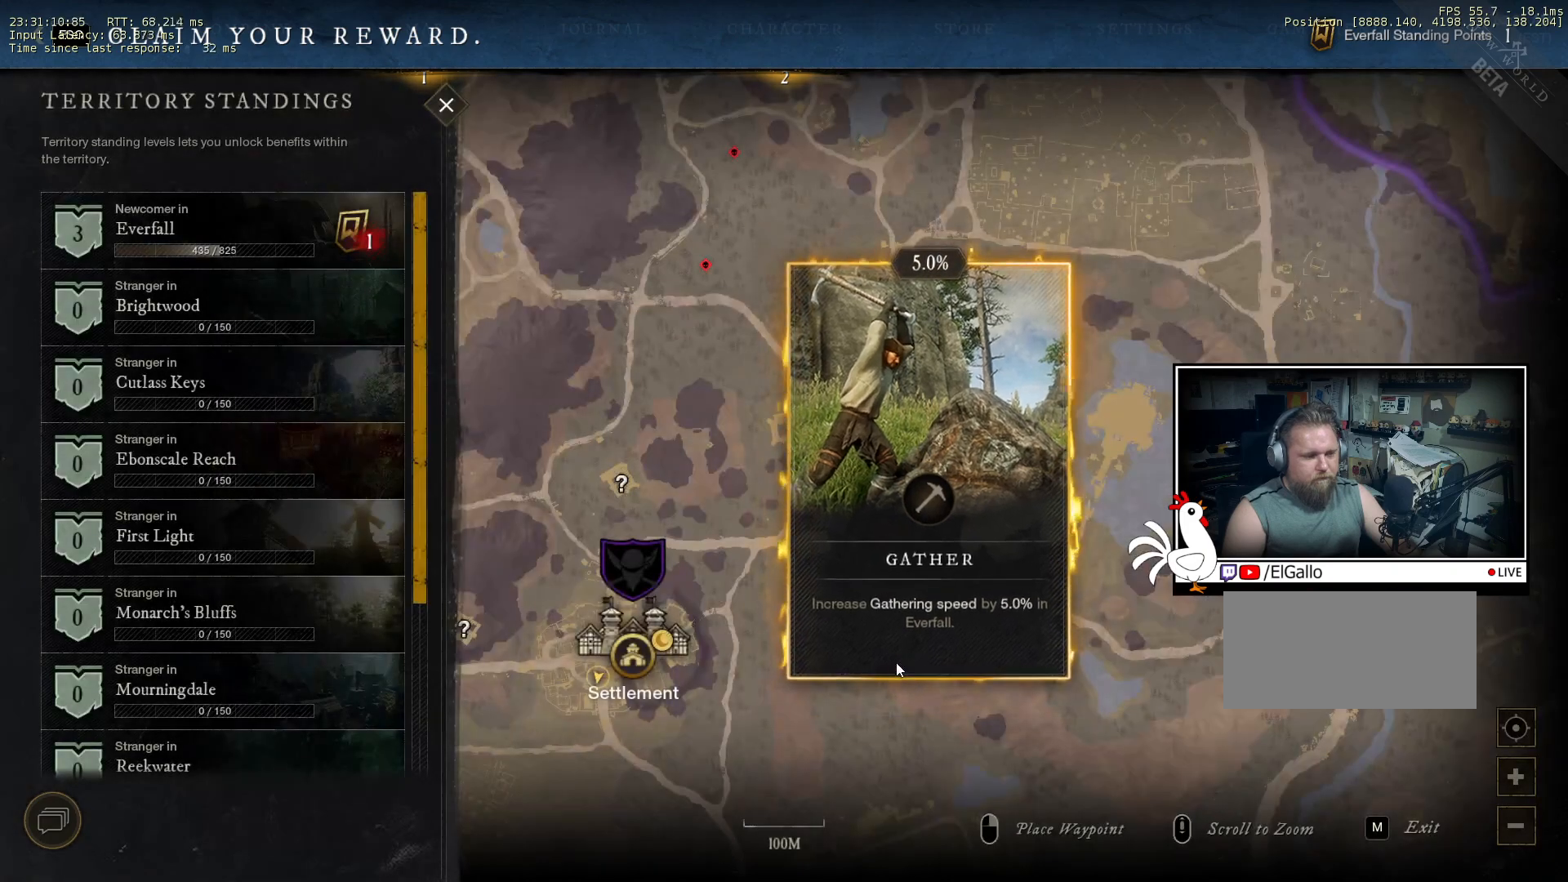
{"keys": [], "mouse": [], "events": []}
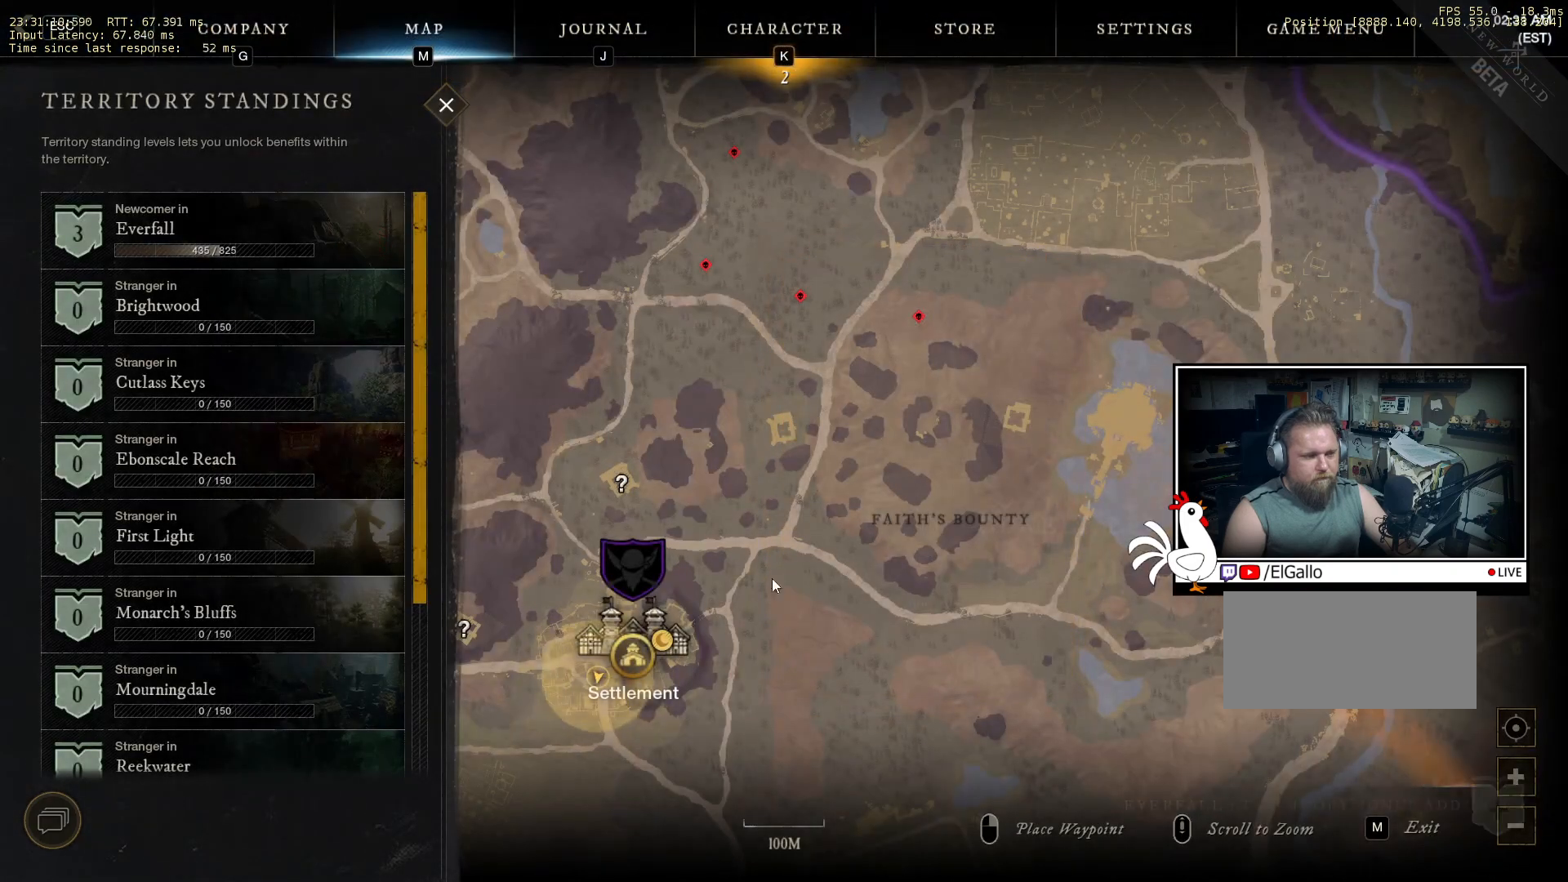
{"keys": [], "mouse": [], "events": []}
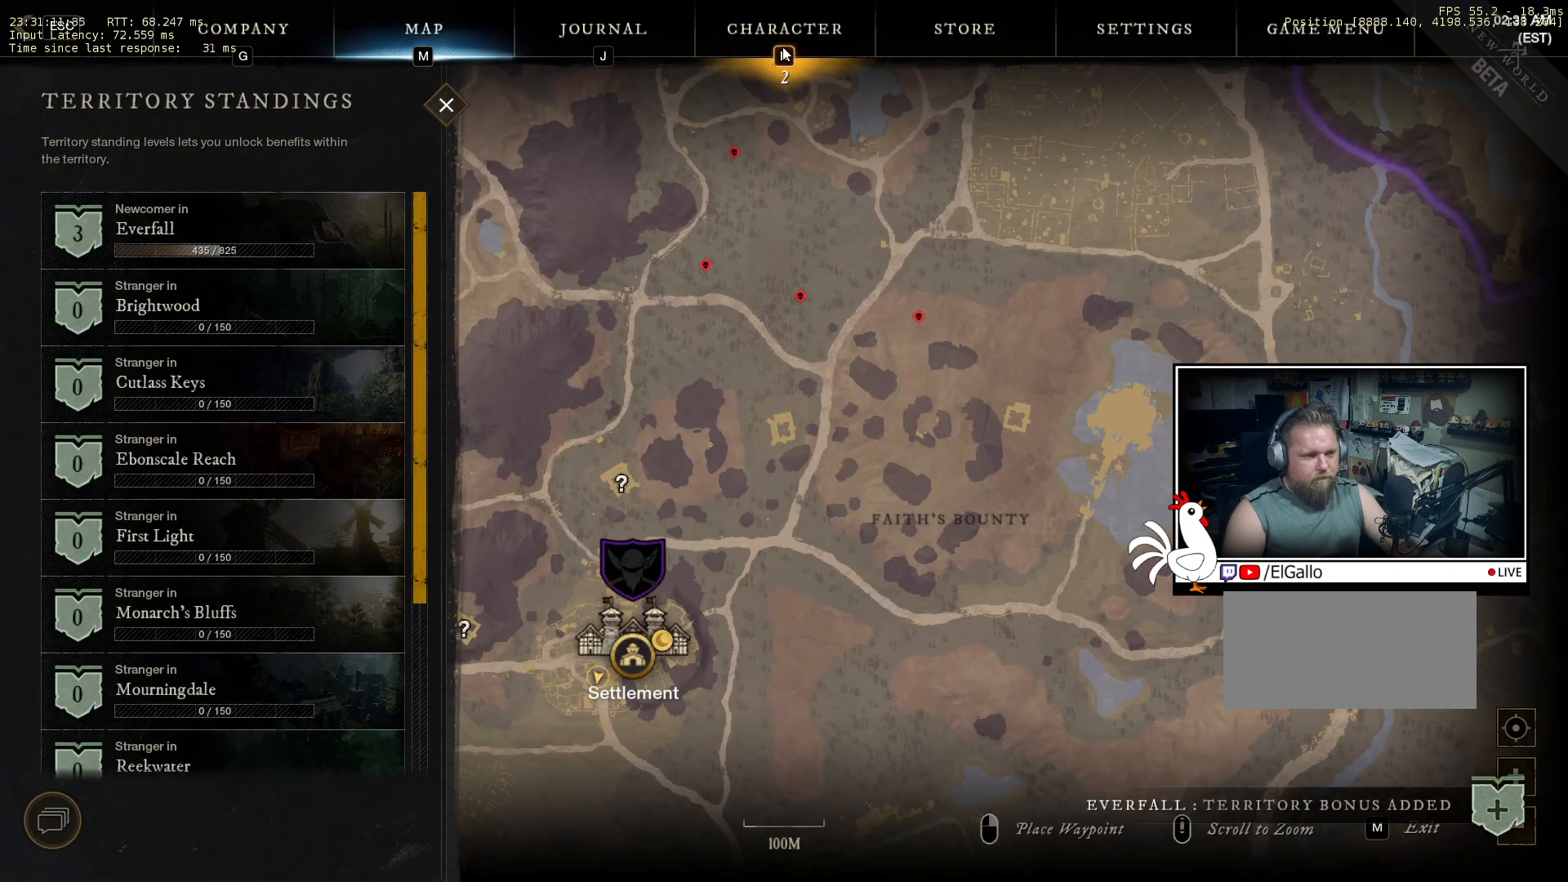
{"keys": [], "mouse": [], "events": [[66, "mouse_left", "down"], [150, "mouse_left", "up"]]}
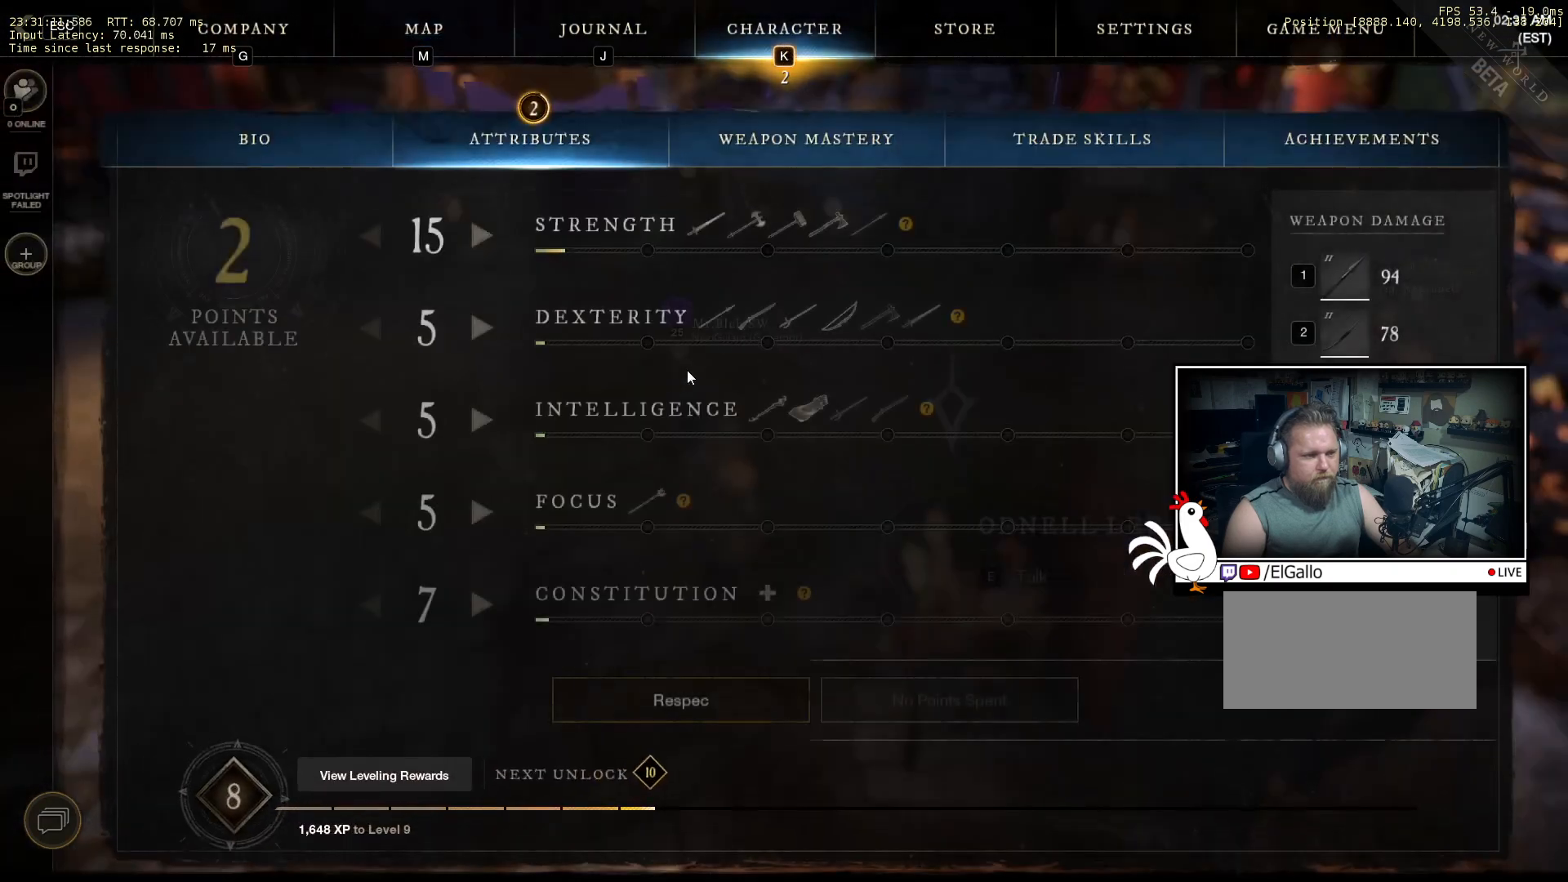
{"keys": [], "mouse": [], "events": []}
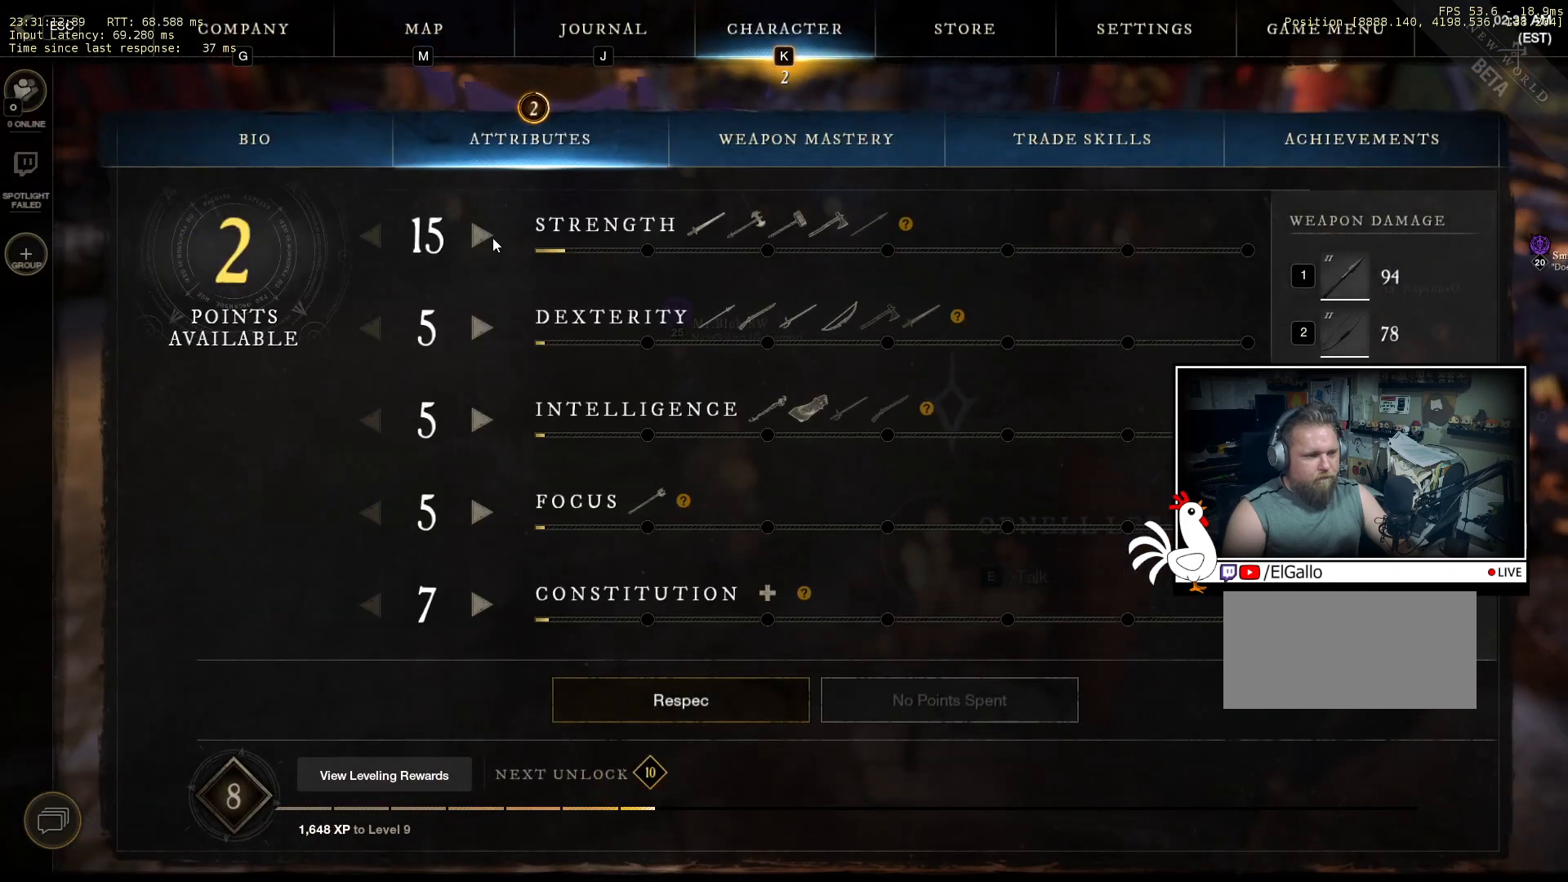
{"keys": [], "mouse": [], "events": []}
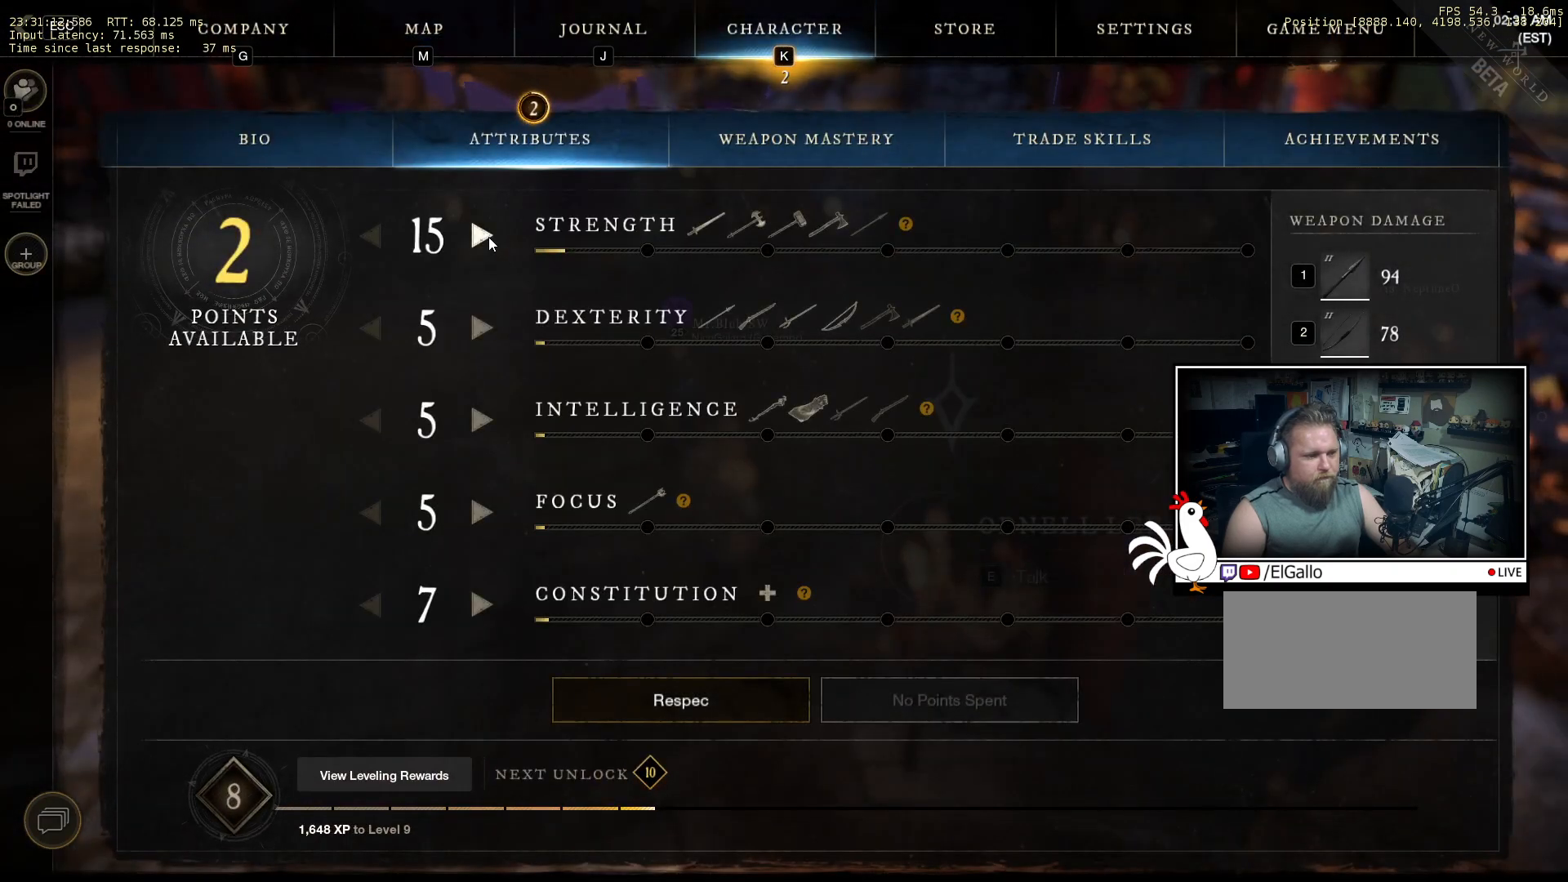
{"keys": [], "mouse": [], "events": []}
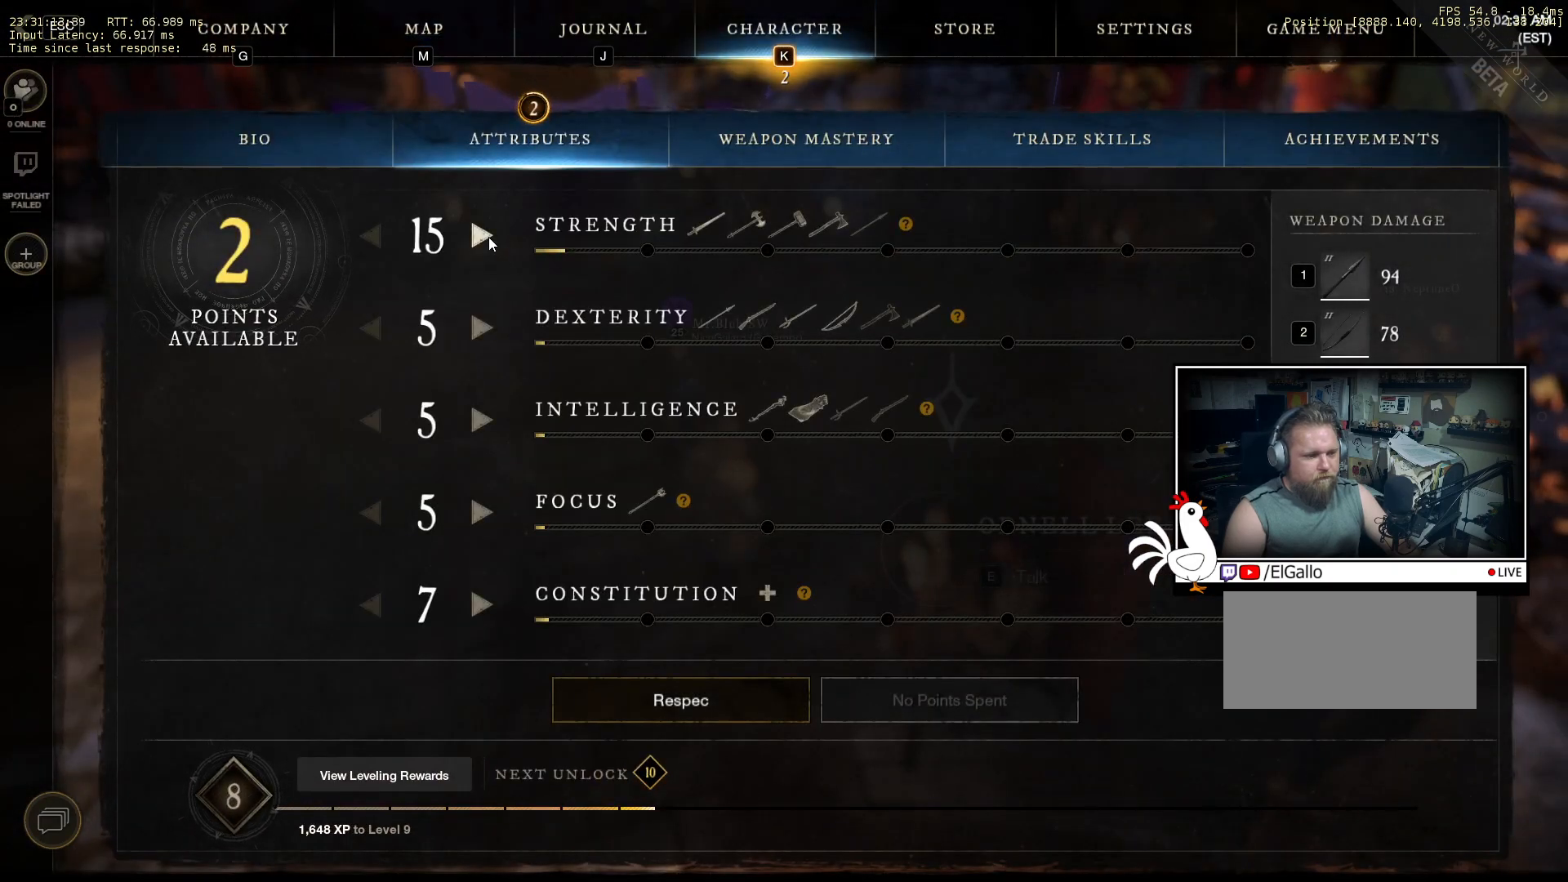
{"keys": [], "mouse": [], "events": []}
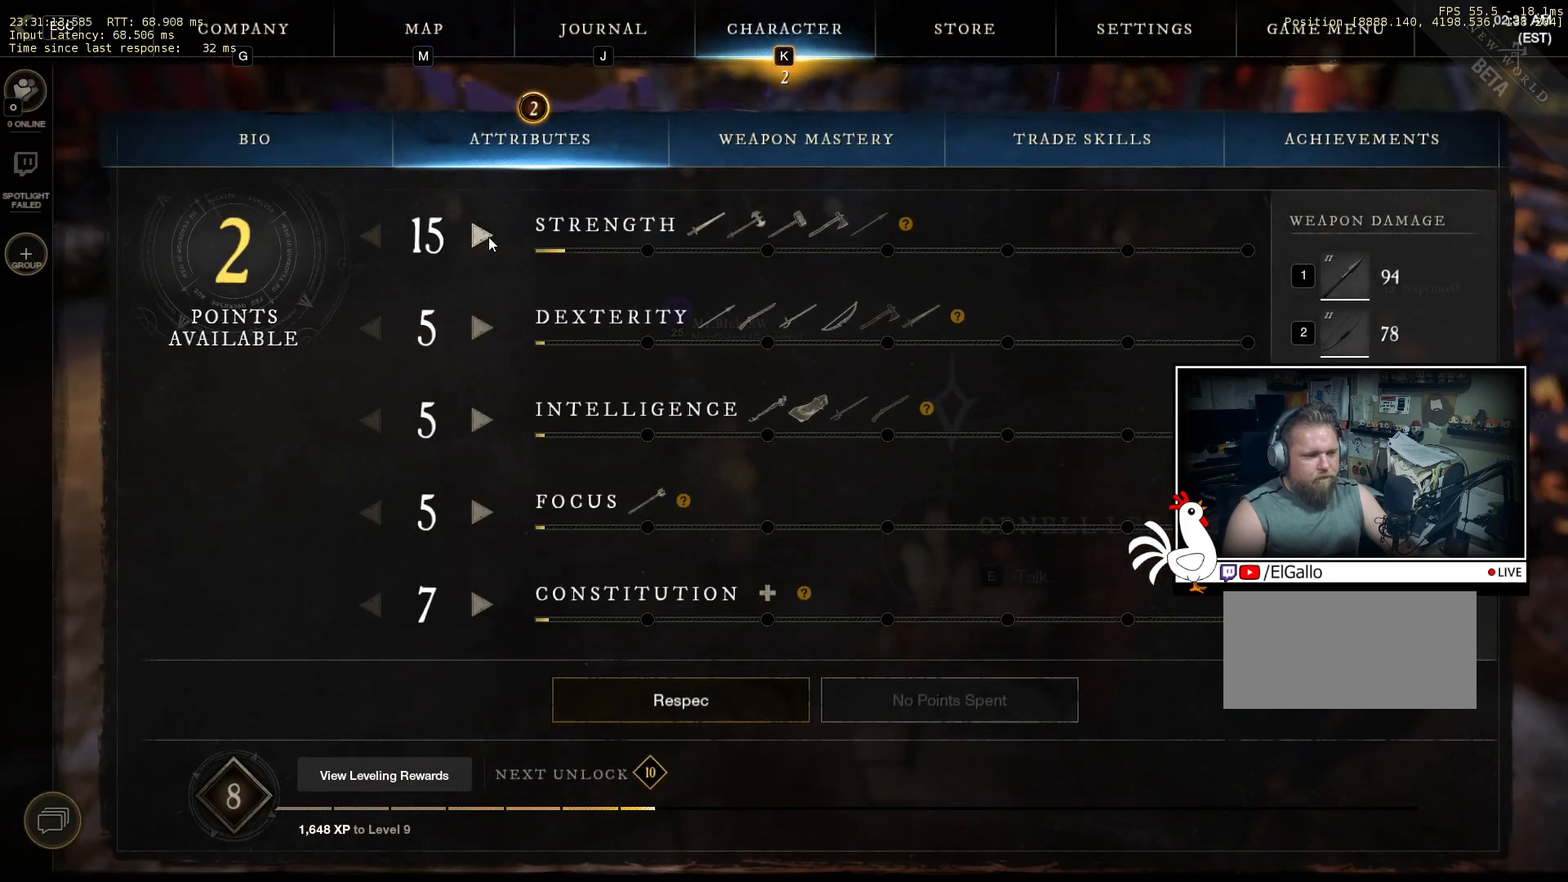
{"keys": [], "mouse": [], "events": []}
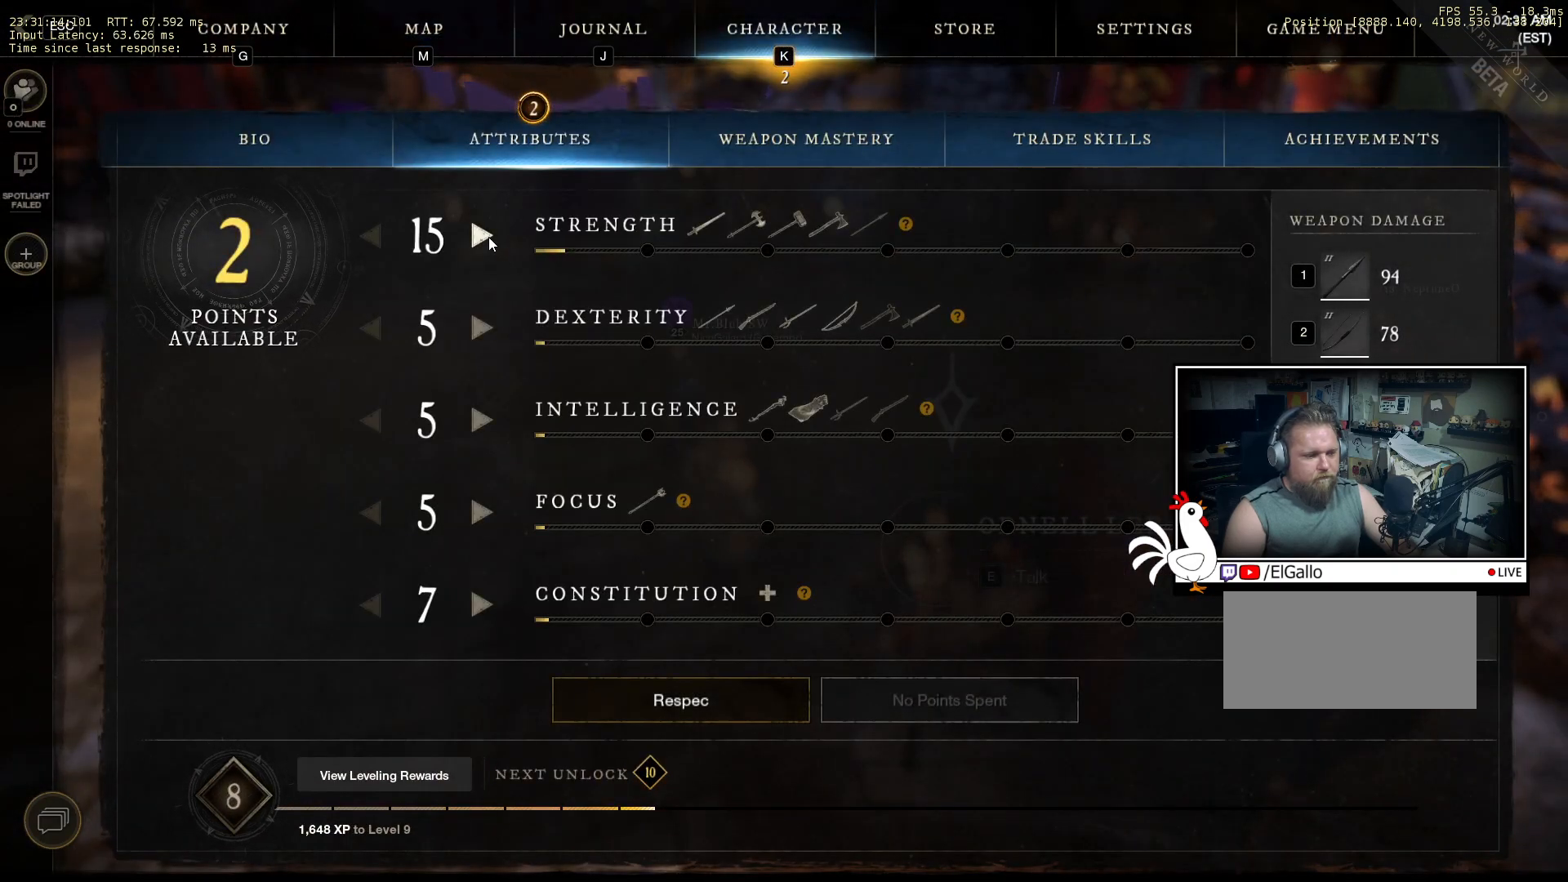
{"keys": [], "mouse": [], "events": []}
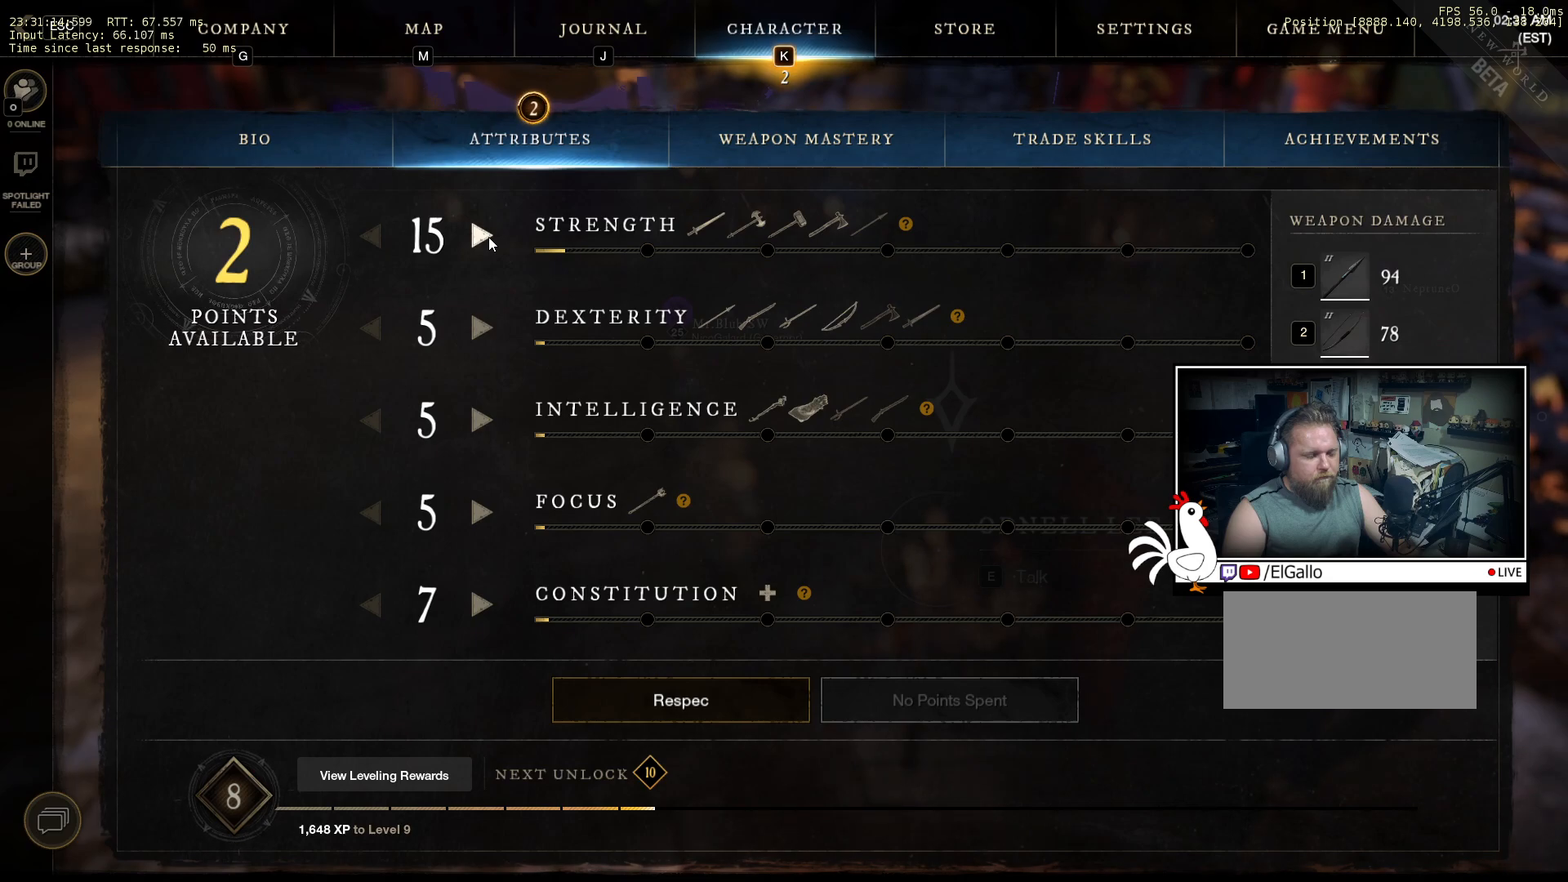
{"keys": [], "mouse": ["left"], "events": [[283, "mouse_left", "down"], [366, "mouse_left", "up"], [483, "mouse_left", "down"]]}
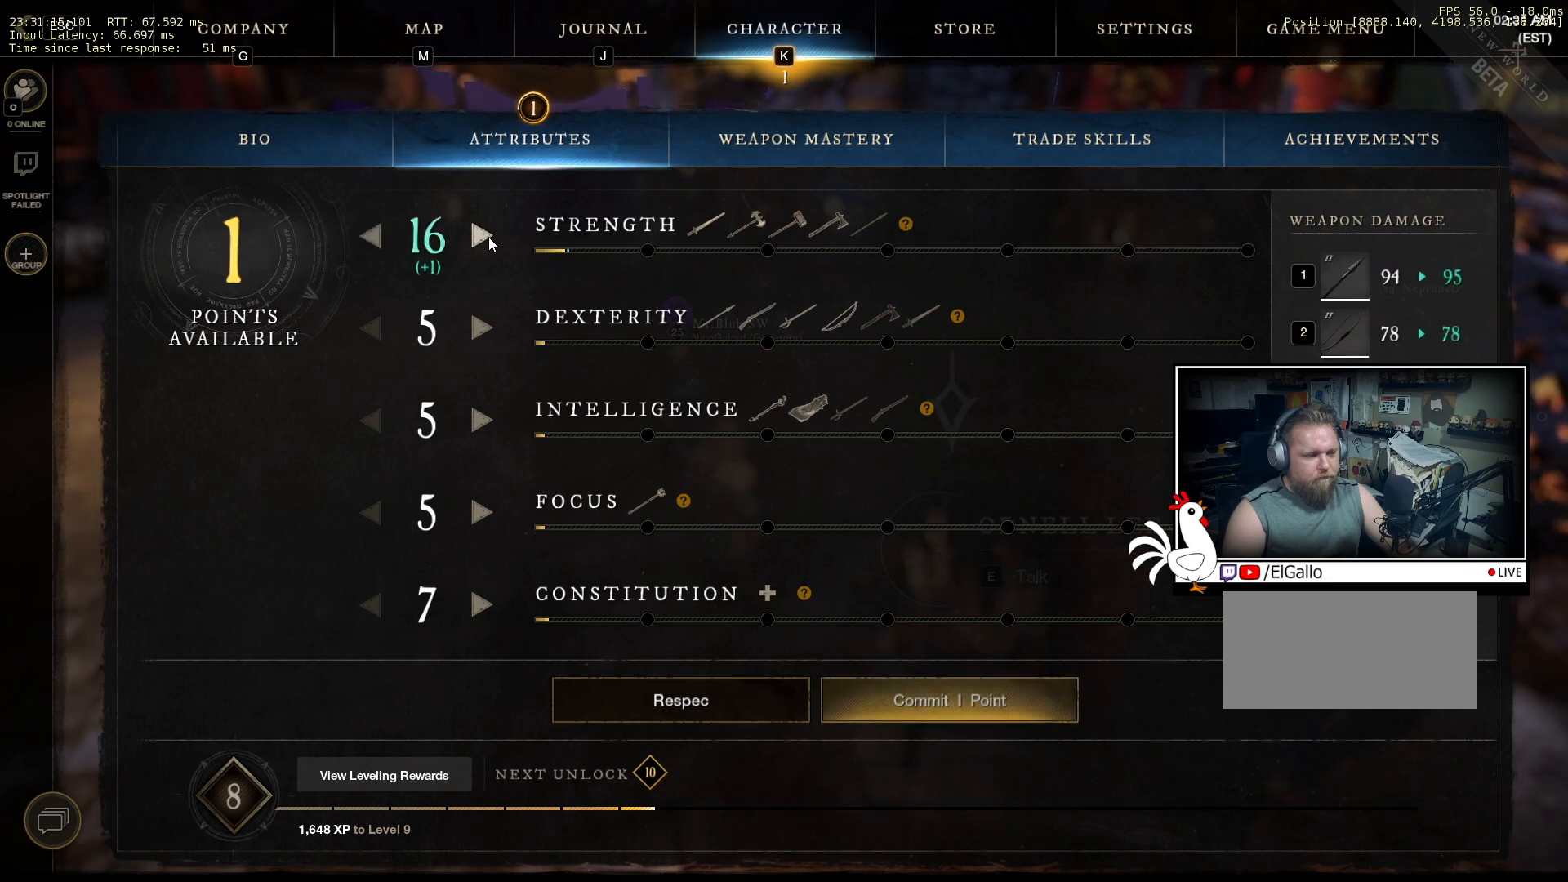
{"keys": [], "mouse": [], "events": [[33, "mouse_left", "up"]]}
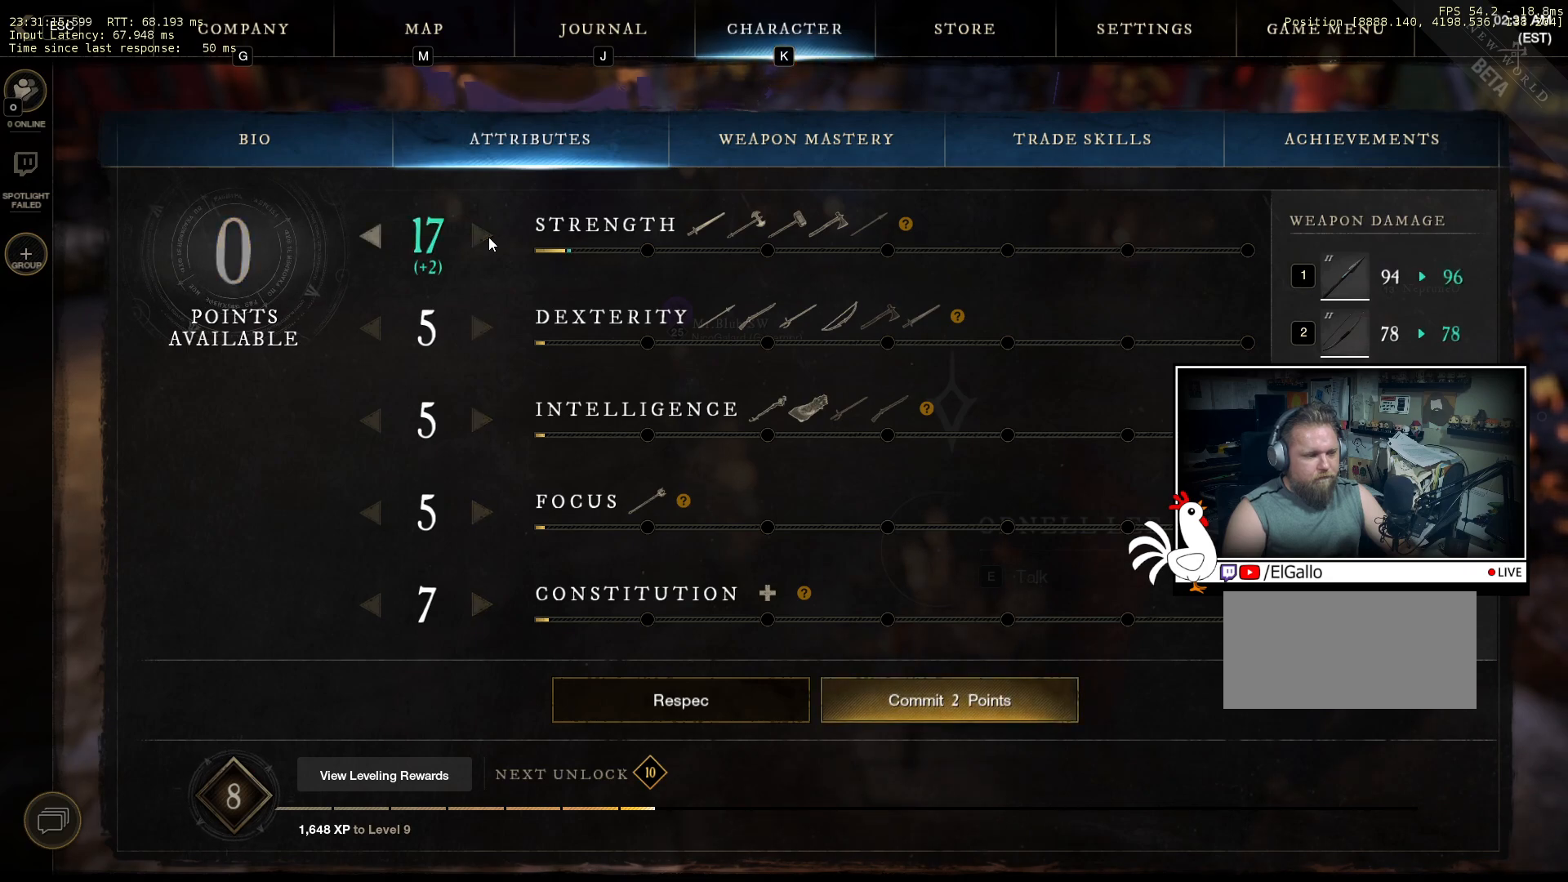
{"keys": [], "mouse": ["left"], "events": [[483, "mouse_left", "down"]]}
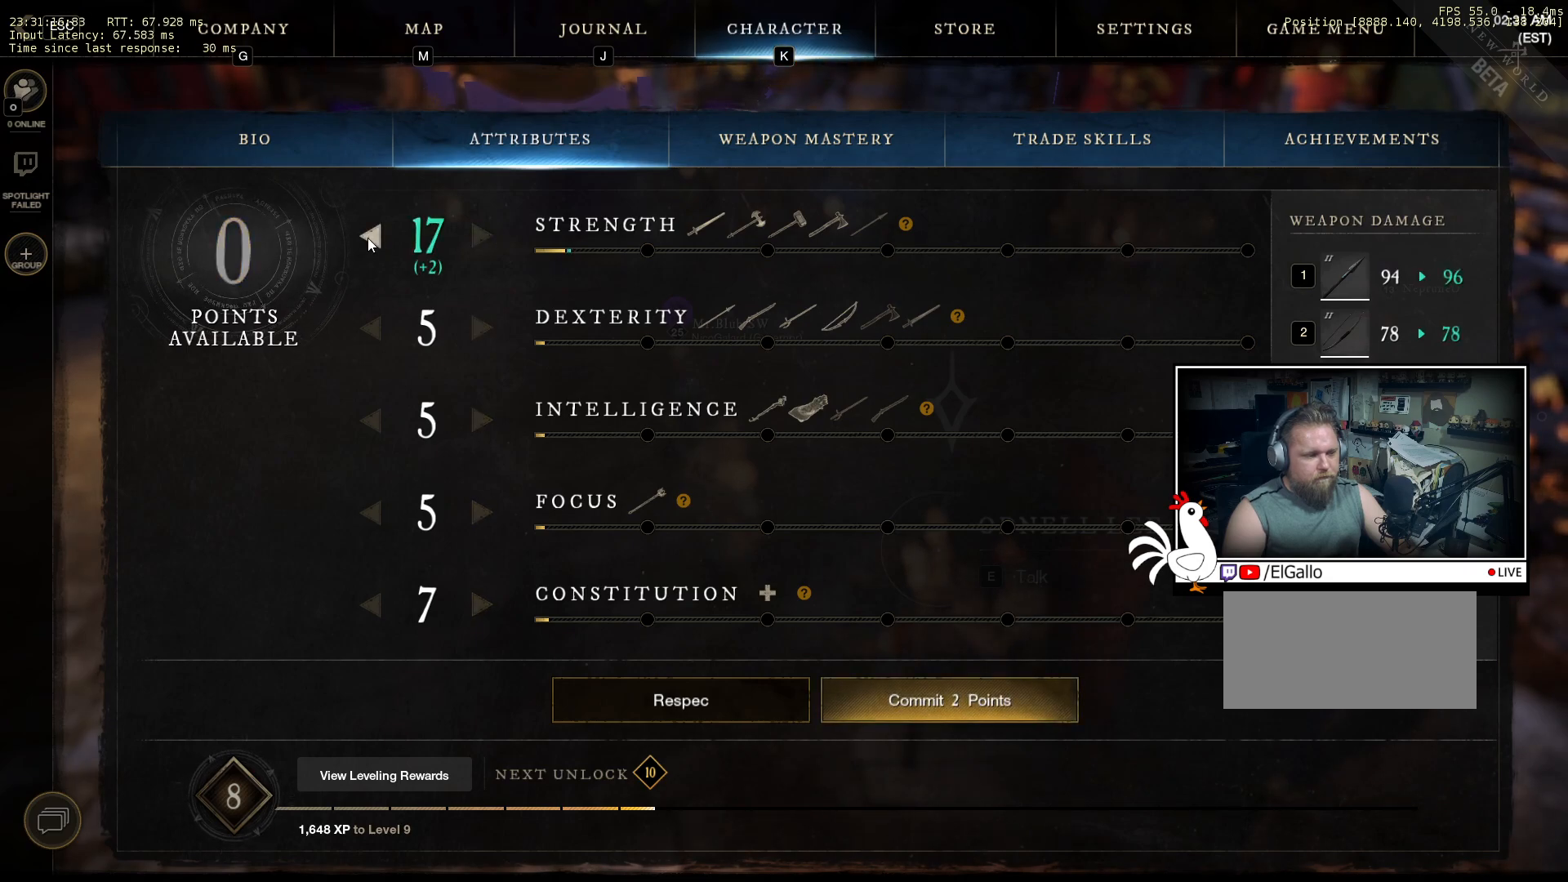
{"keys": [], "mouse": [], "events": [[83, "mouse_left", "up"]]}
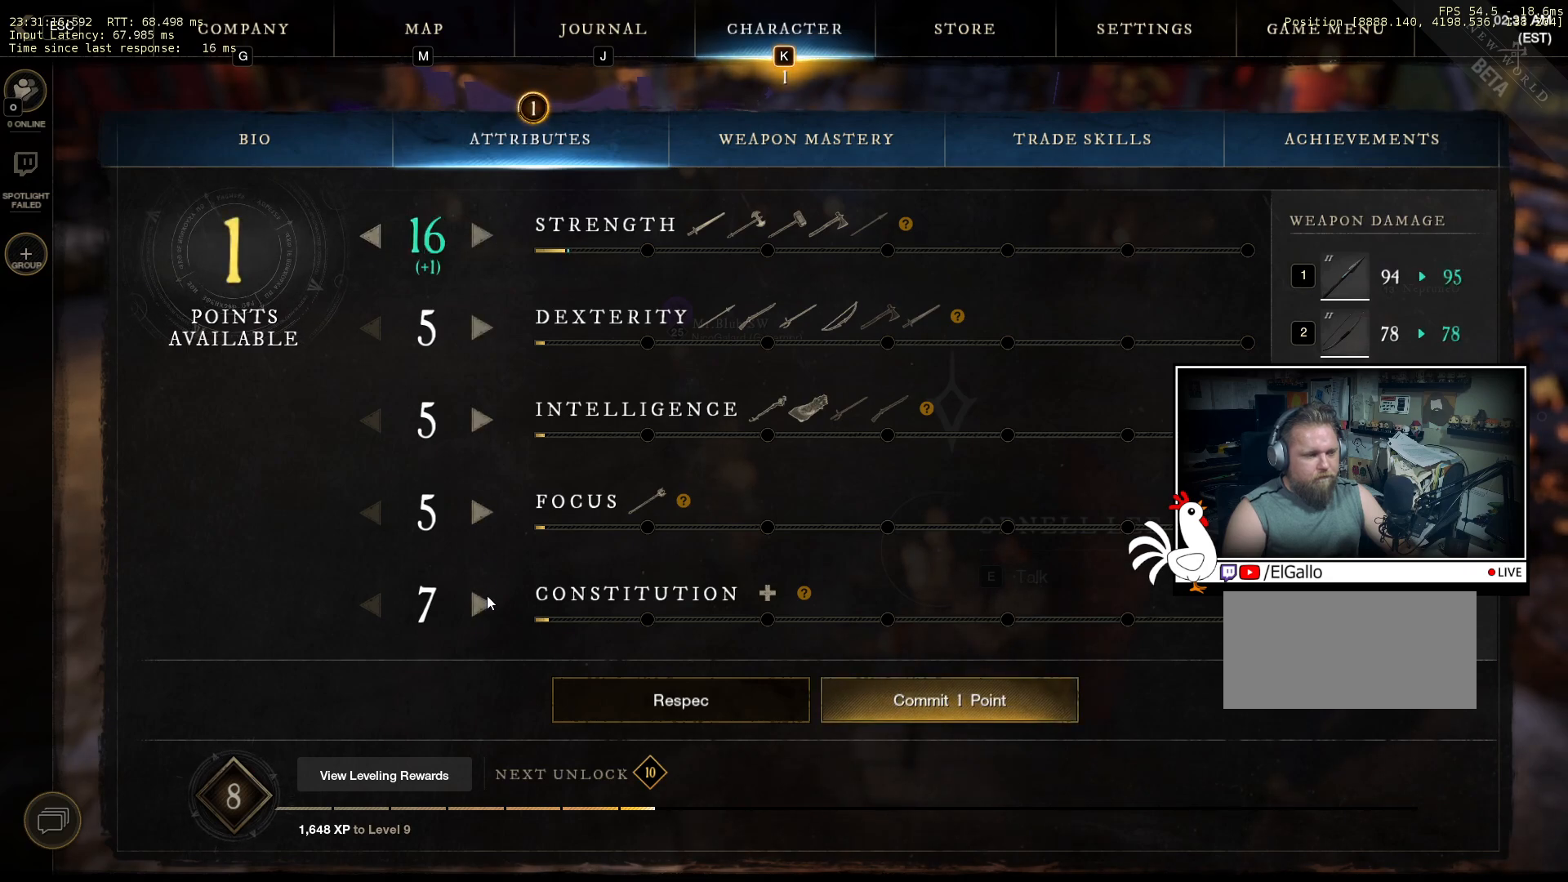
{"keys": [], "mouse": [], "events": [[250, "mouse_left", "down"], [316, "mouse_left", "up"]]}
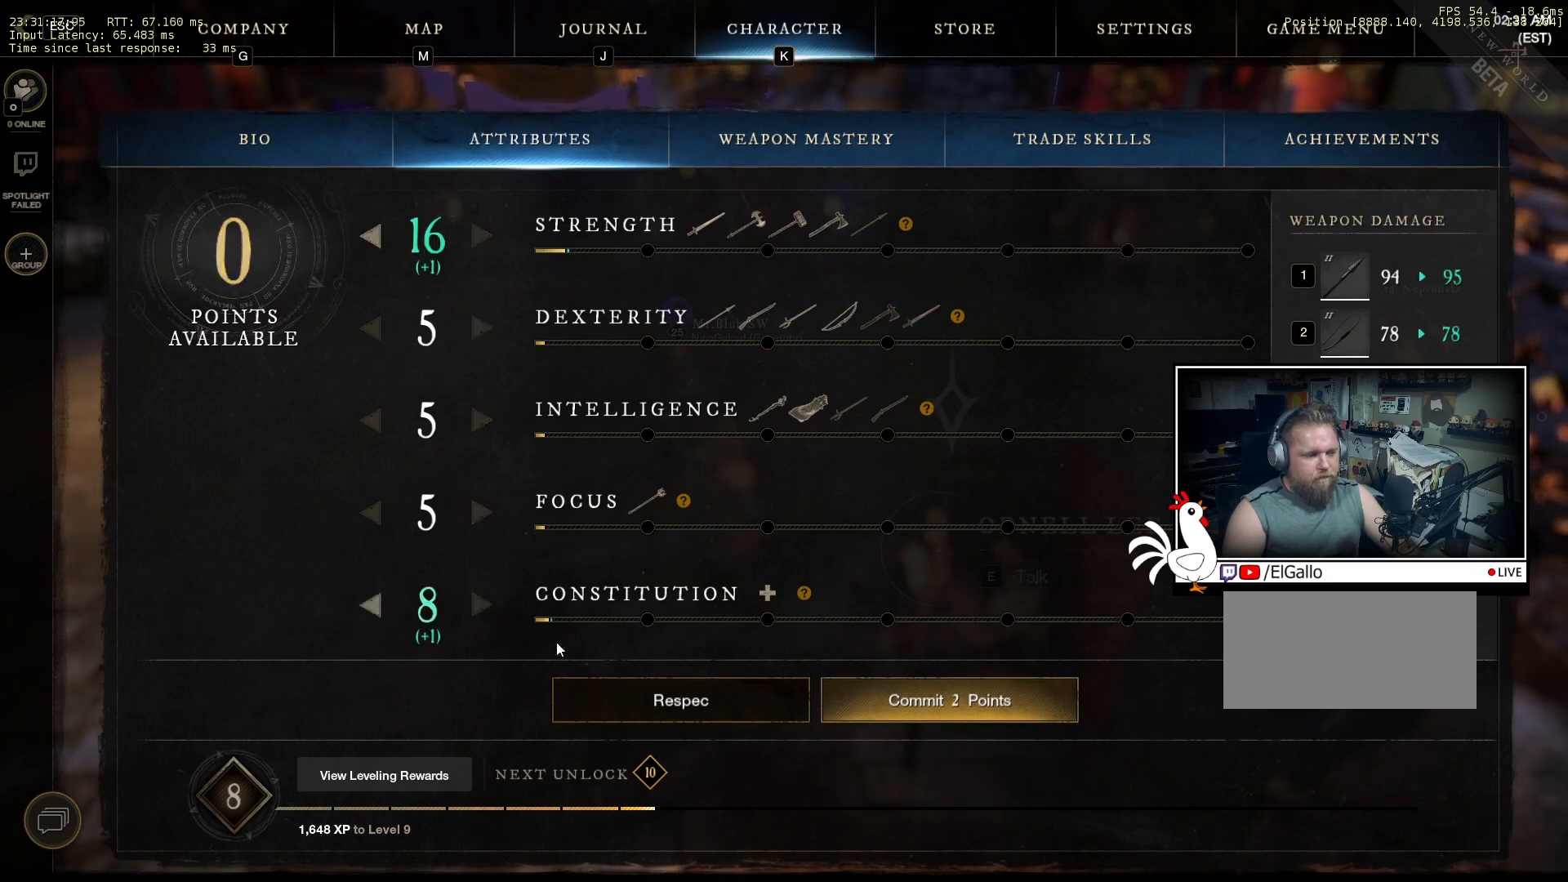
{"keys": [], "mouse": ["left"], "events": [[450, "mouse_left", "down"]]}
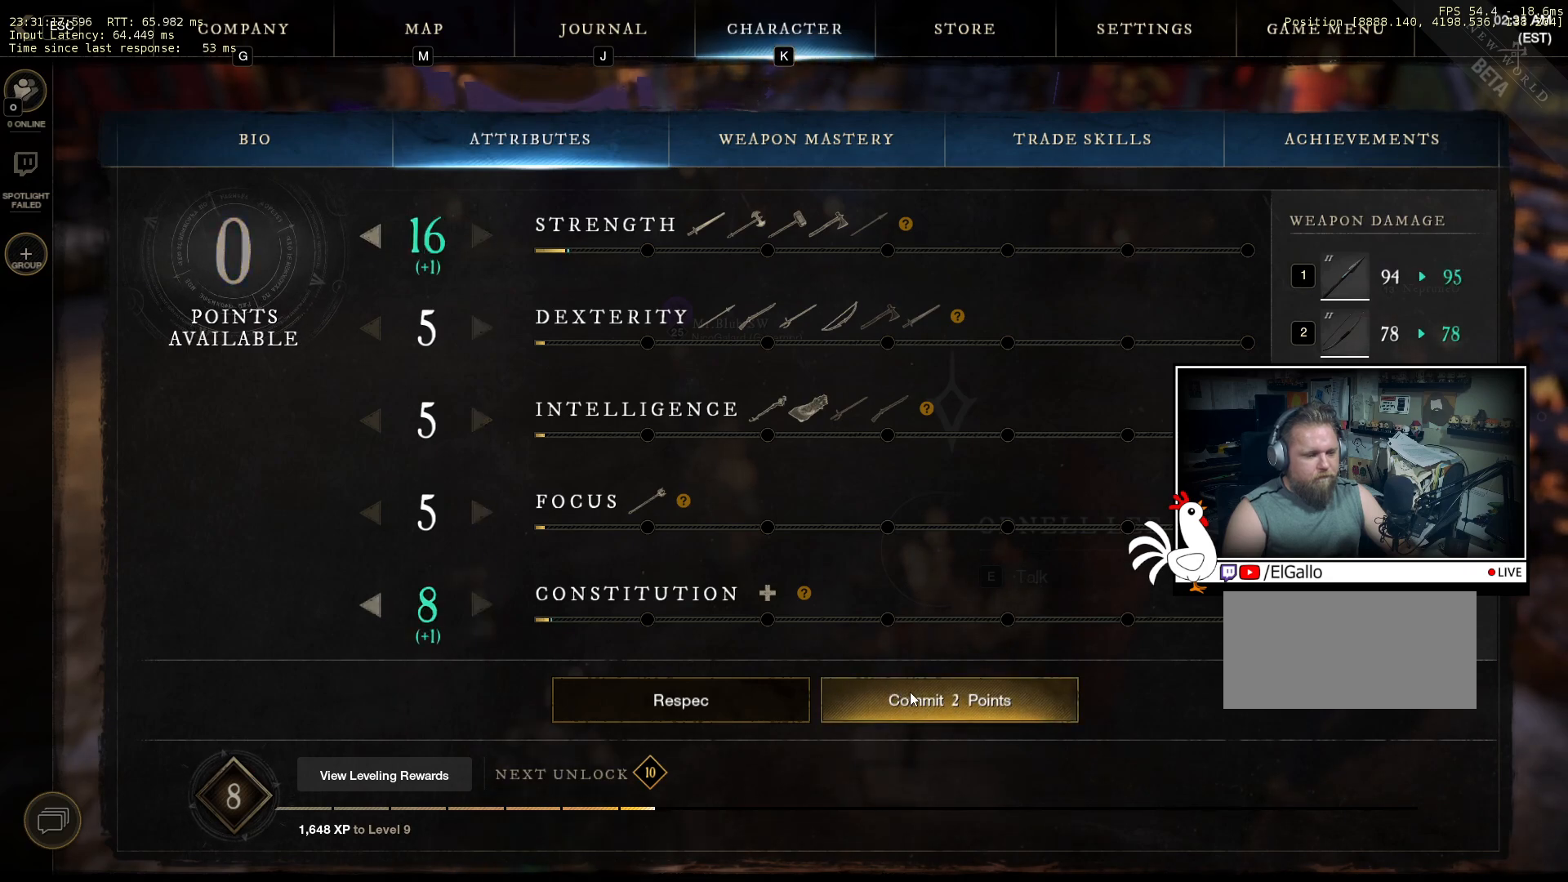
{"keys": [], "mouse": [], "events": [[33, "mouse_left", "up"]]}